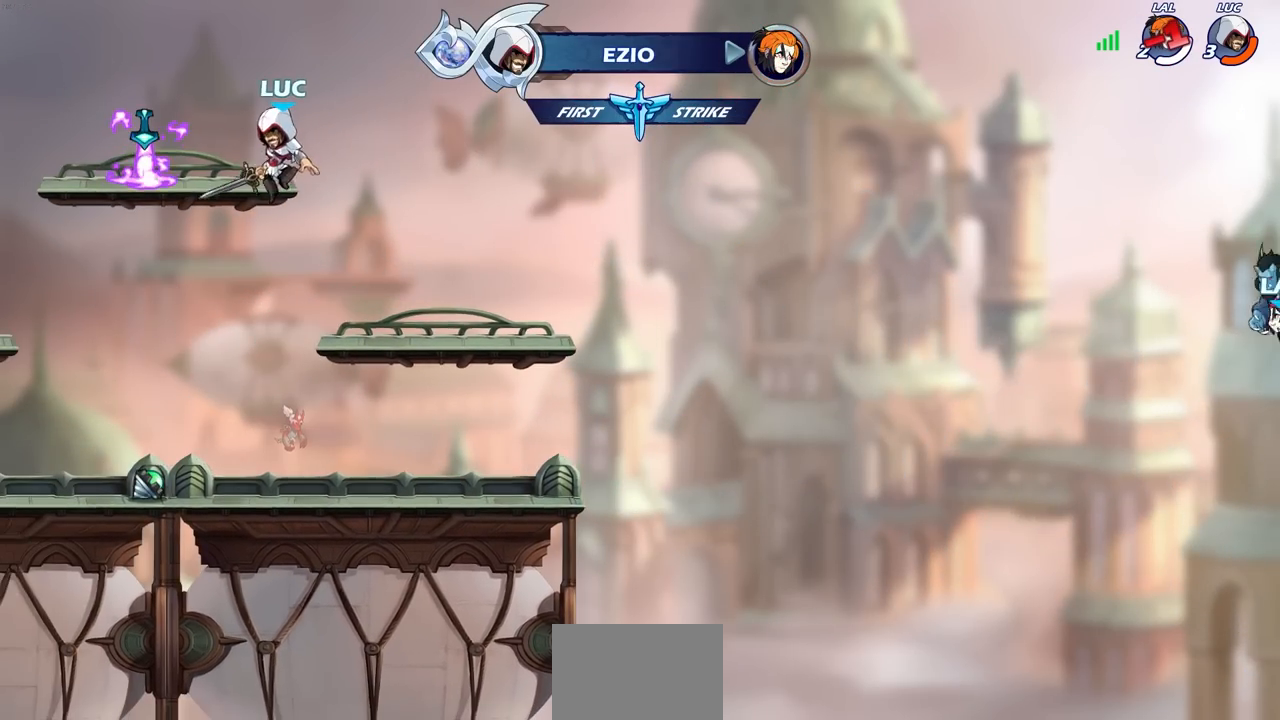
Gameplay with a controller (PlayStation layout); each line is a JSON object with the inputs held at the frame after it. "events" lists button and stick changes between this image and that frame as [ms after this image, input, new state], when the widget could be followed in between.
{"buttons": [], "left_stick": "up-left", "right_stick": "center", "events": [[150, "CIRCLE", "down"], [283, "CIRCLE", "up"]]}
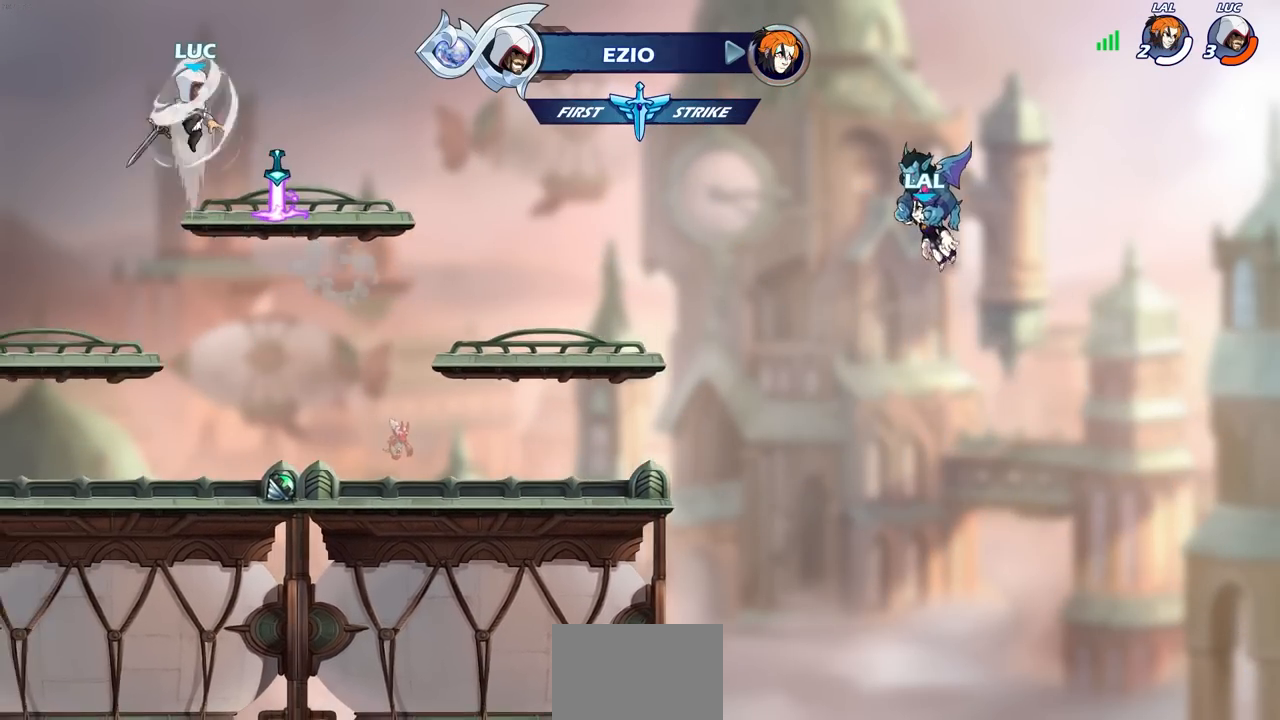
{"buttons": [], "left_stick": "center", "right_stick": "center", "events": [[267, "left_stick", "center"]]}
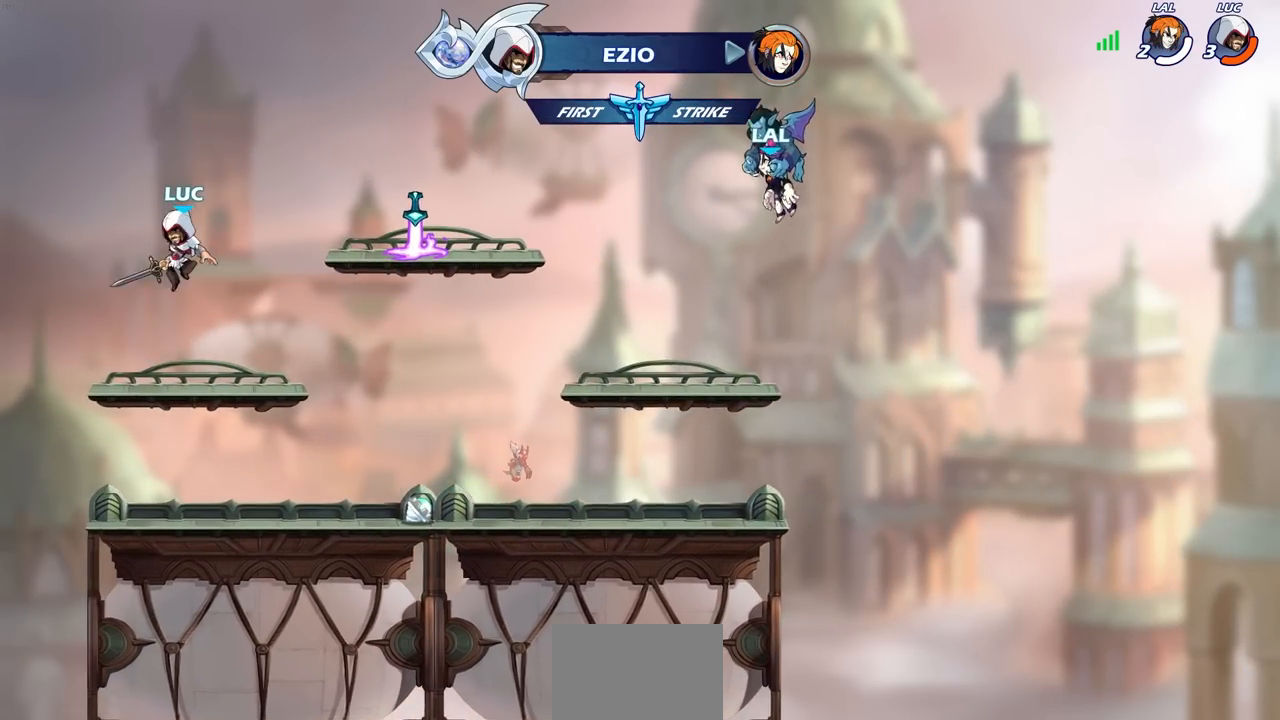
{"buttons": ["R1", "R2"], "left_stick": "right", "right_stick": "center", "events": [[217, "left_stick", "right"], [433, "R2", "down"], [467, "R1", "down"]]}
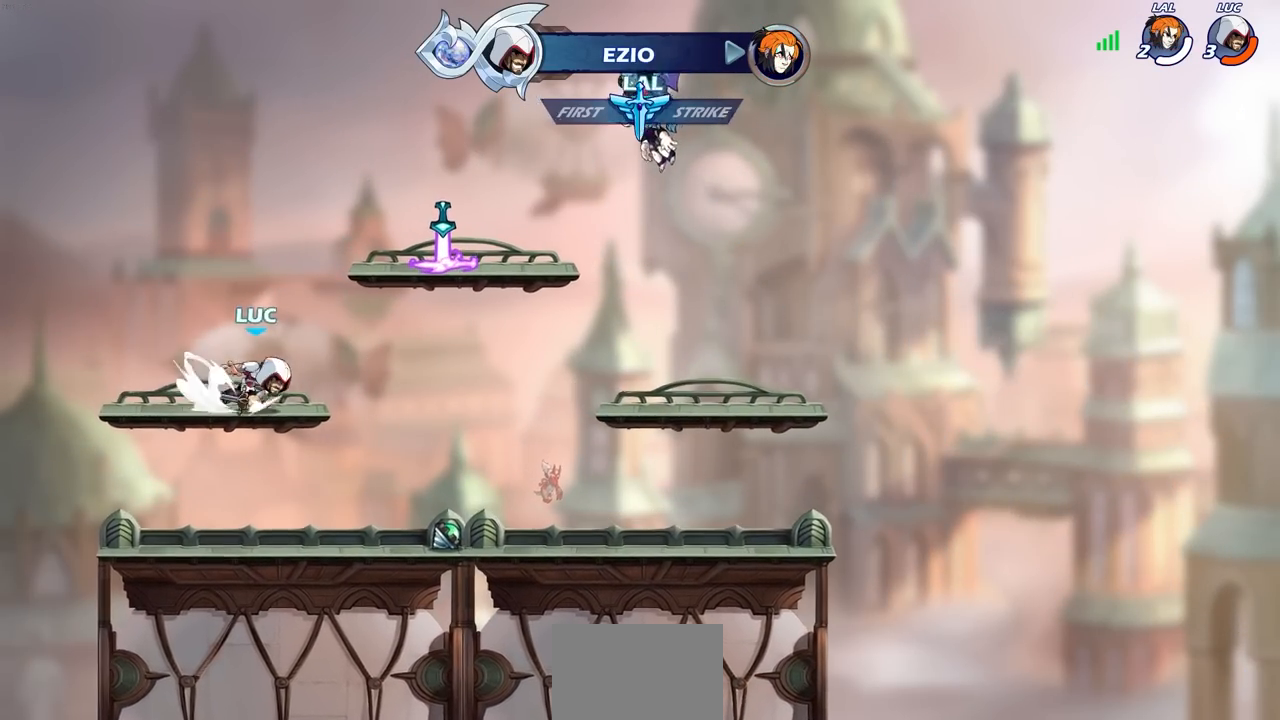
{"buttons": [], "left_stick": "center", "right_stick": "center", "events": [[17, "R1", "up"], [33, "R2", "up"], [100, "R1", "down"], [100, "left_stick", "center"], [167, "R1", "up"]]}
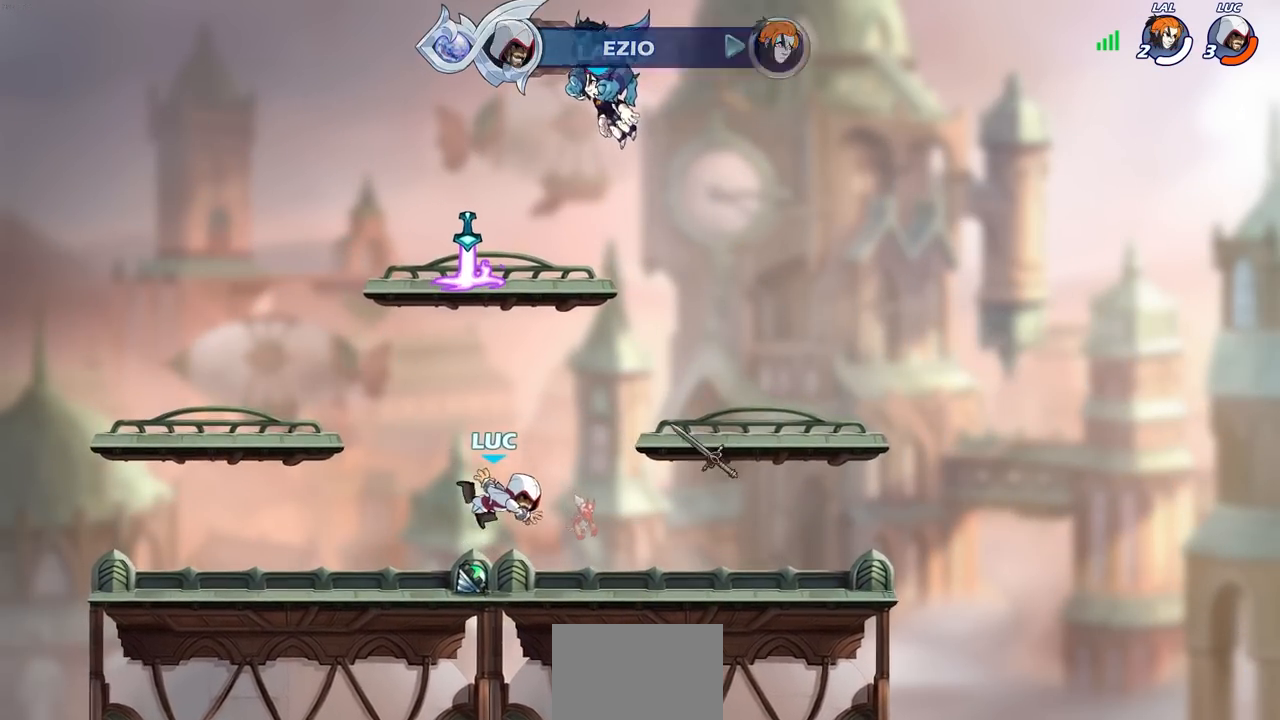
{"buttons": [], "left_stick": "center", "right_stick": "center", "events": [[117, "R1", "down"], [167, "CROSS", "down"], [233, "CROSS", "up"], [233, "R1", "up"], [400, "CROSS", "down"], [500, "CROSS", "up"]]}
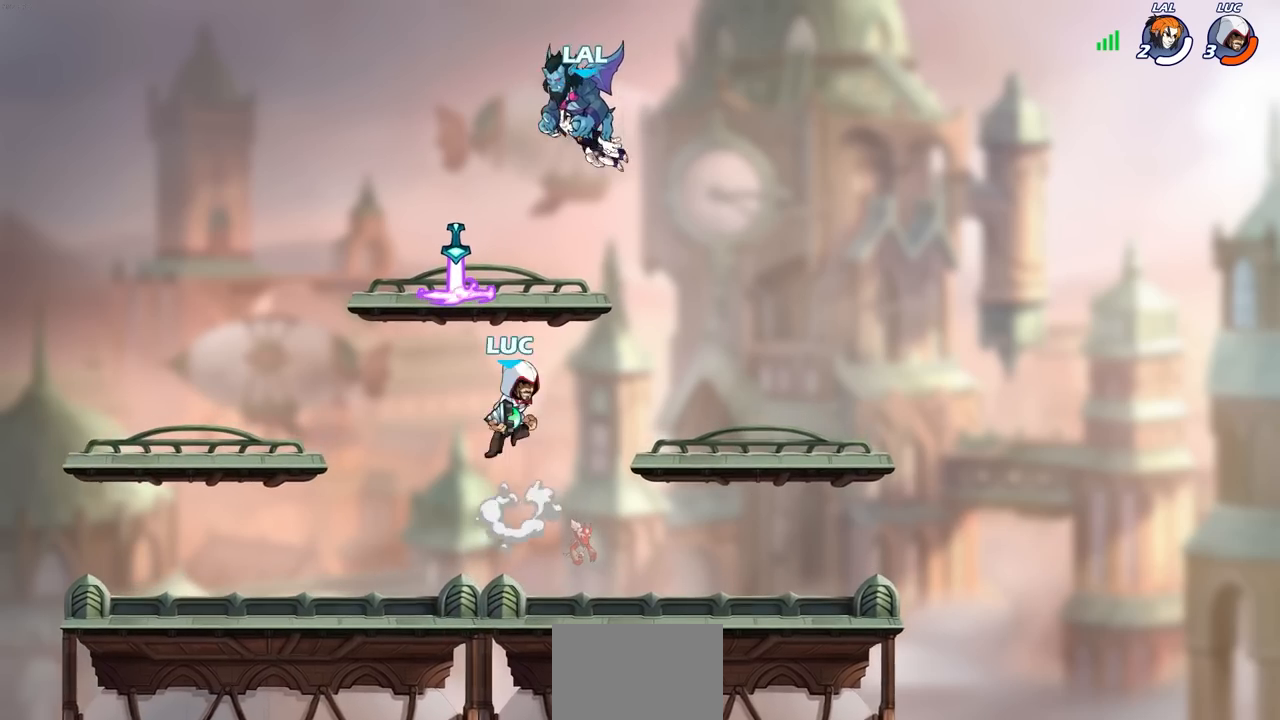
{"buttons": [], "left_stick": "center", "right_stick": "center", "events": [[100, "CROSS", "down"], [167, "left_stick", "up-left"], [183, "CROSS", "up"], [250, "R1", "down"], [333, "R1", "up"], [417, "left_stick", "center"]]}
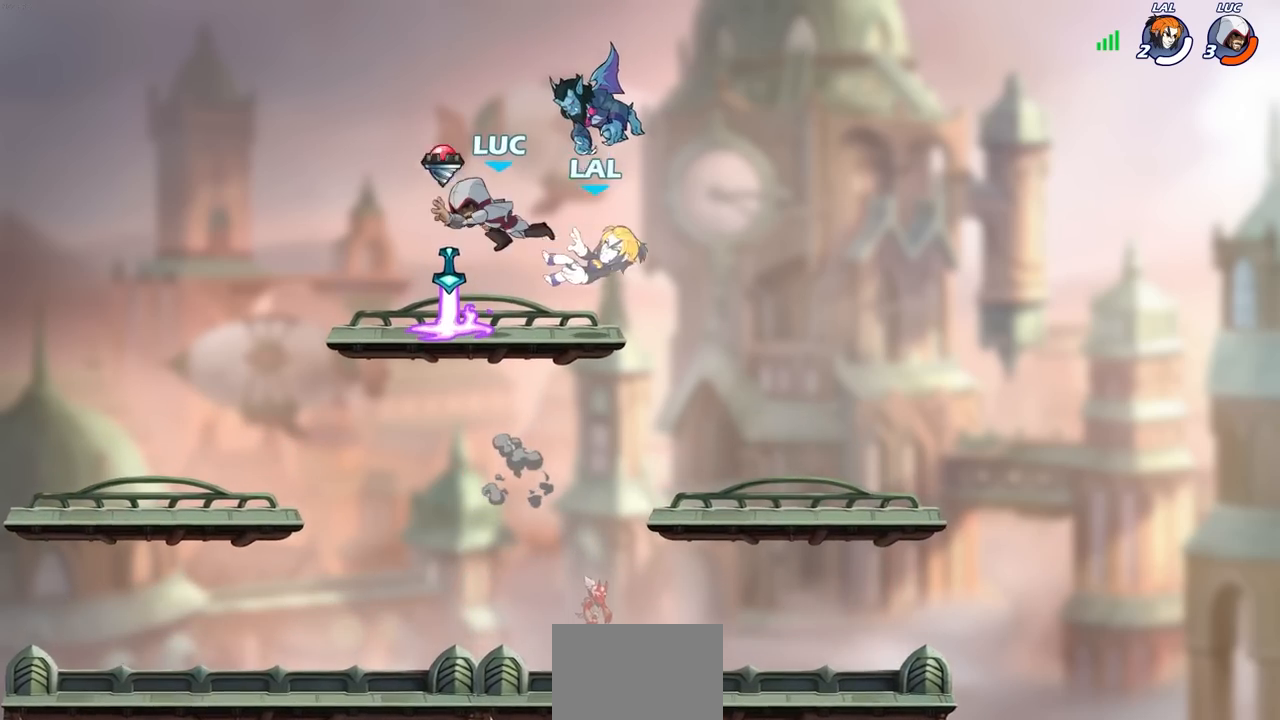
{"buttons": [], "left_stick": "right", "right_stick": "center", "events": [[167, "left_stick", "down-left"], [283, "R1", "down"], [317, "CROSS", "down"], [383, "left_stick", "right"], [417, "R1", "up"], [433, "CROSS", "up"]]}
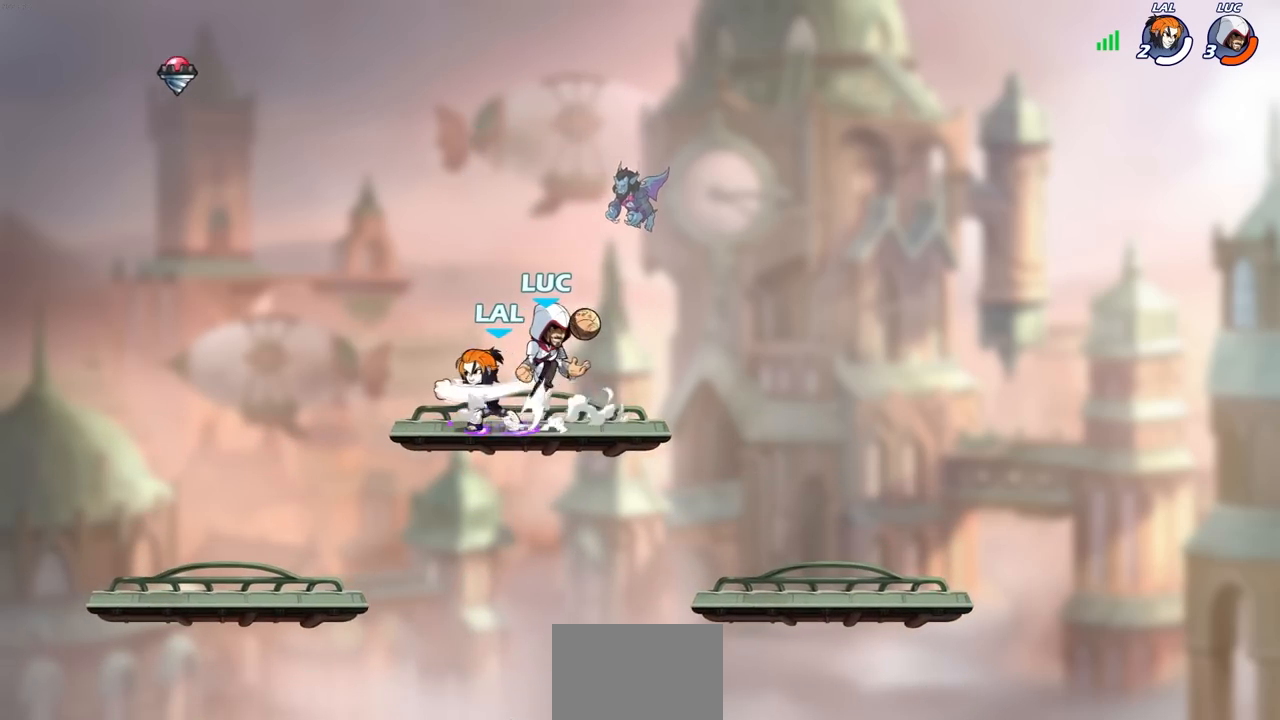
{"buttons": [], "left_stick": "down-right", "right_stick": "center", "events": [[183, "left_stick", "down-right"]]}
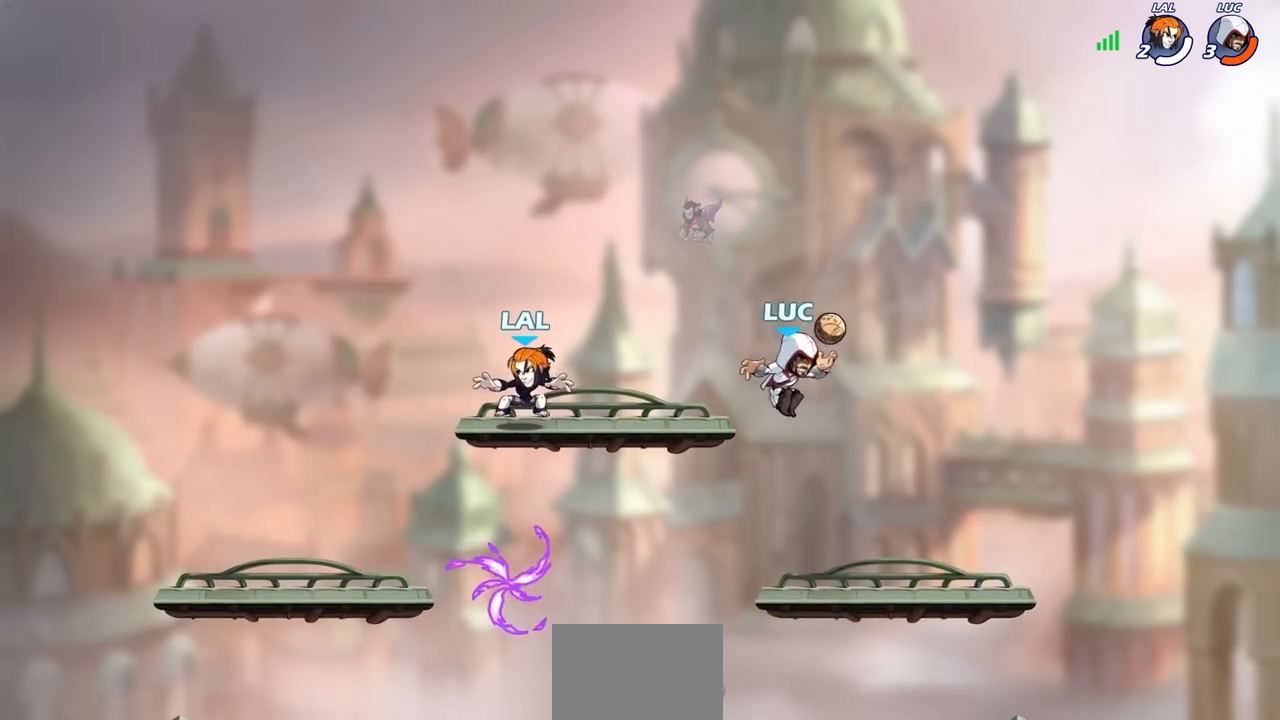
{"buttons": ["SQUARE"], "left_stick": "down-left", "right_stick": "center", "events": [[83, "left_stick", "down-left"], [183, "left_stick", "left"], [267, "R2", "down"], [383, "left_stick", "down-left"], [433, "R2", "up"], [467, "SQUARE", "down"]]}
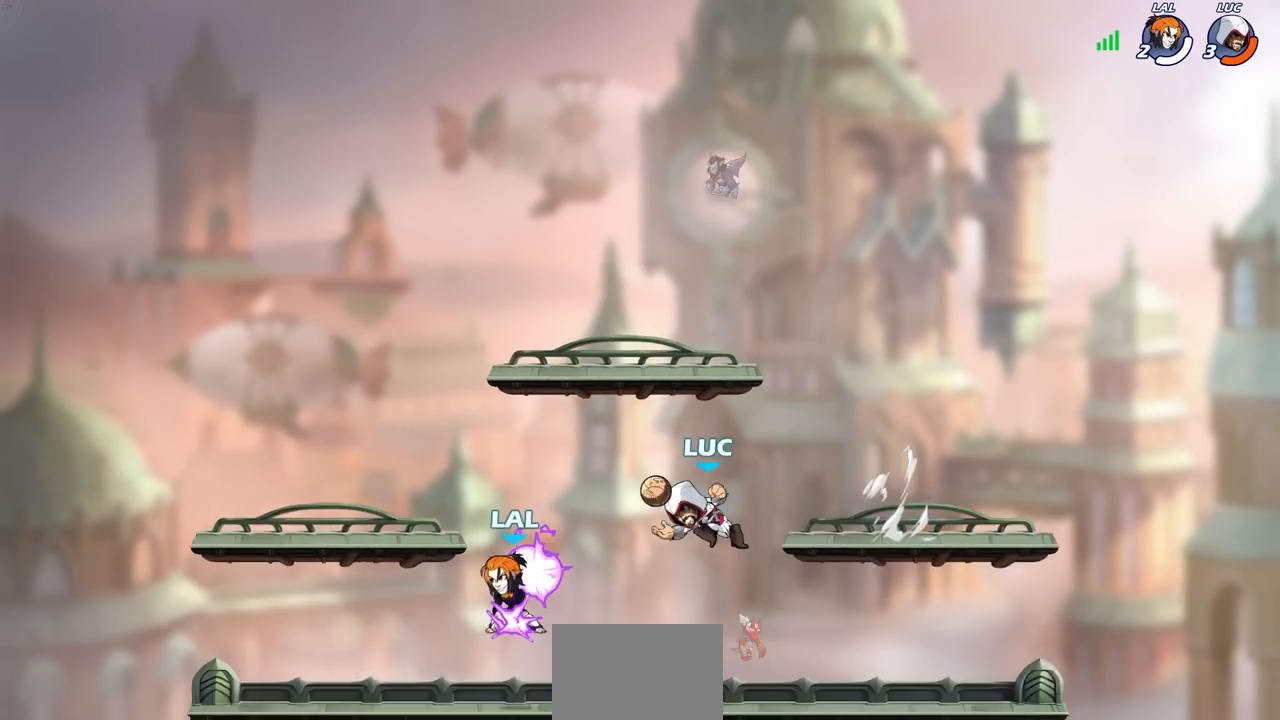
{"buttons": [], "left_stick": "left", "right_stick": "center", "events": [[83, "SQUARE", "up"], [217, "left_stick", "up-left"], [317, "left_stick", "left"]]}
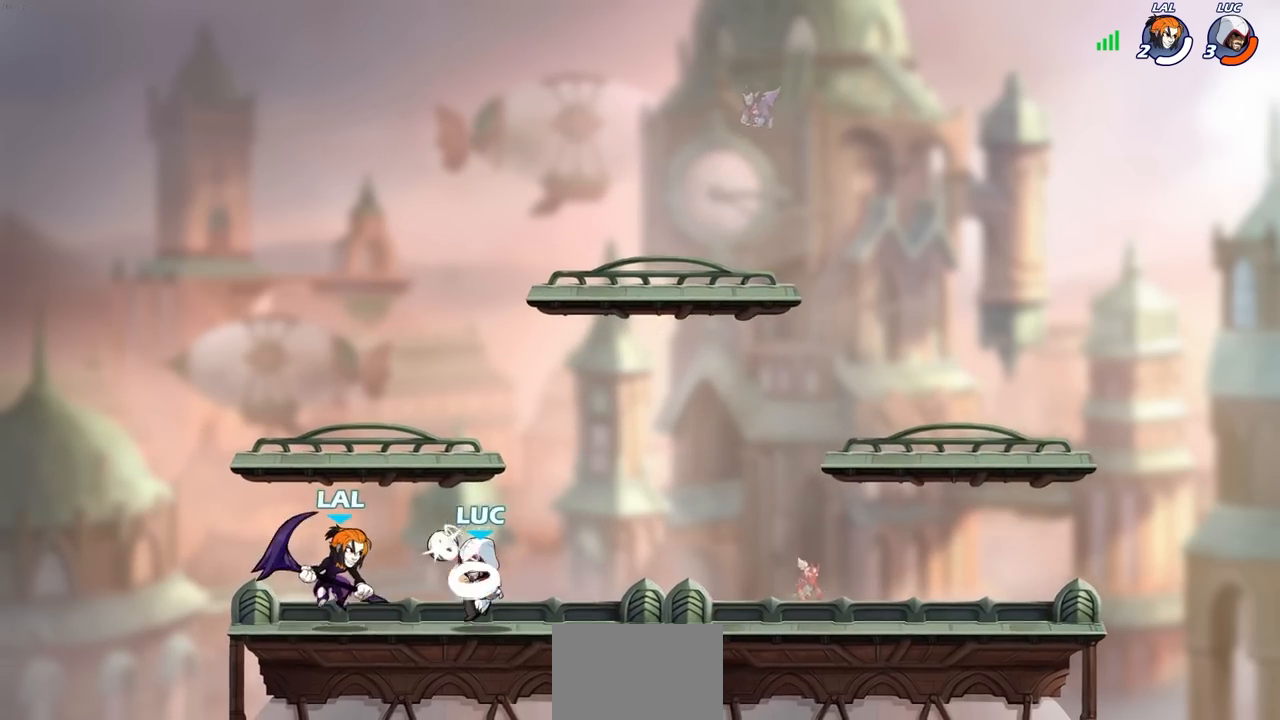
{"buttons": [], "left_stick": "center", "right_stick": "center", "events": [[50, "SQUARE", "down"], [50, "left_stick", "center"], [150, "SQUARE", "up"], [217, "SQUARE", "down"], [317, "SQUARE", "up"]]}
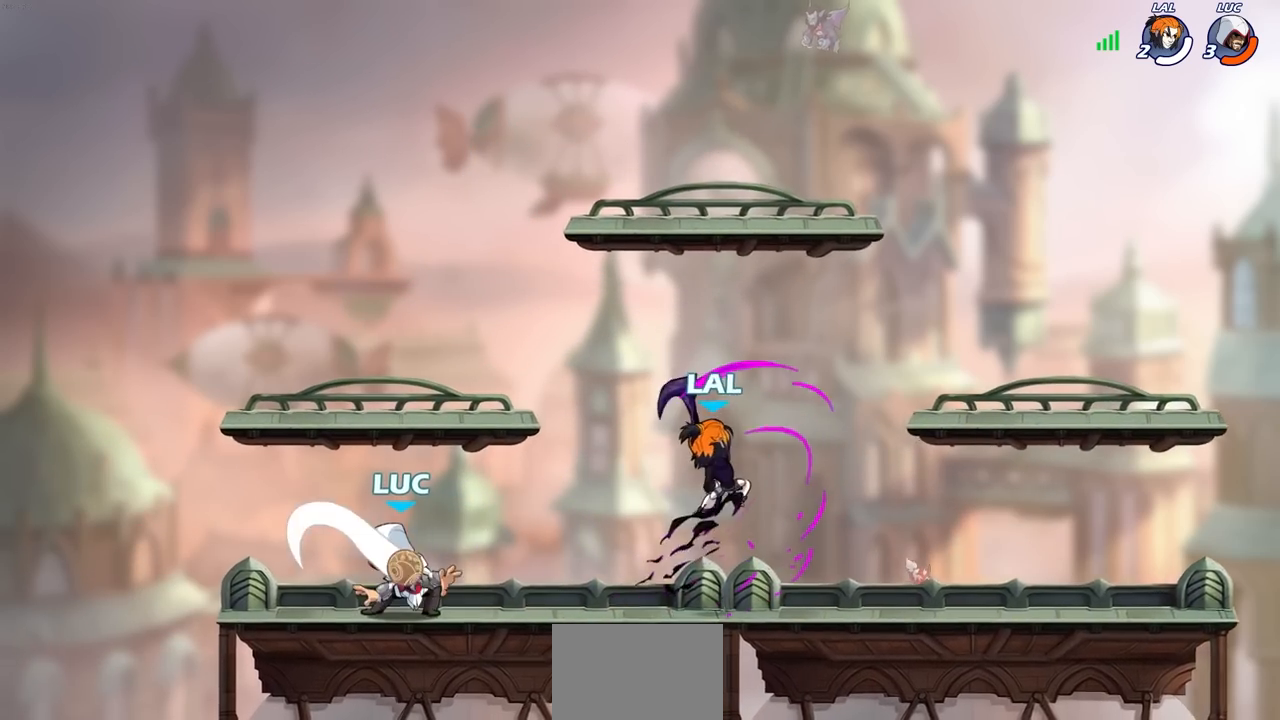
{"buttons": [], "left_stick": "right", "right_stick": "center", "events": [[300, "left_stick", "right"]]}
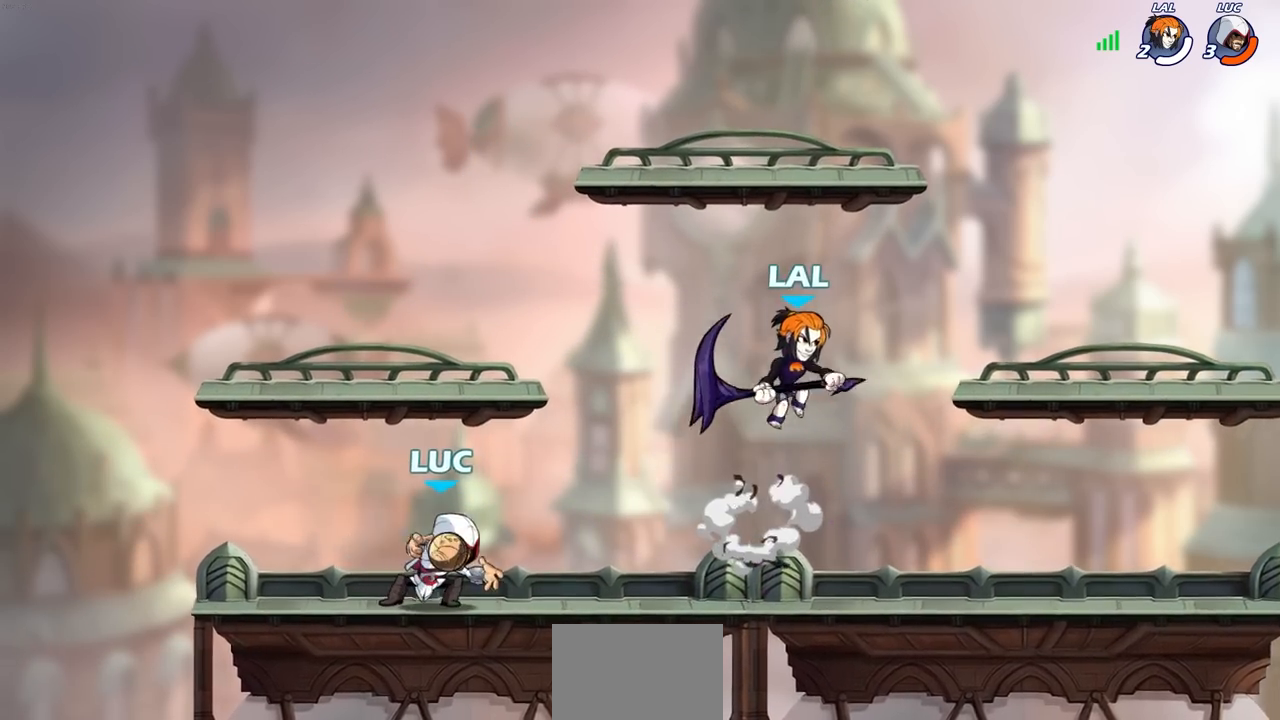
{"buttons": ["SQUARE"], "left_stick": "down", "right_stick": "center", "events": [[50, "left_stick", "center"], [150, "left_stick", "right"], [217, "R1", "down"], [217, "R2", "down"], [350, "R1", "up"], [483, "R2", "up"], [500, "SQUARE", "down"], [500, "left_stick", "down"]]}
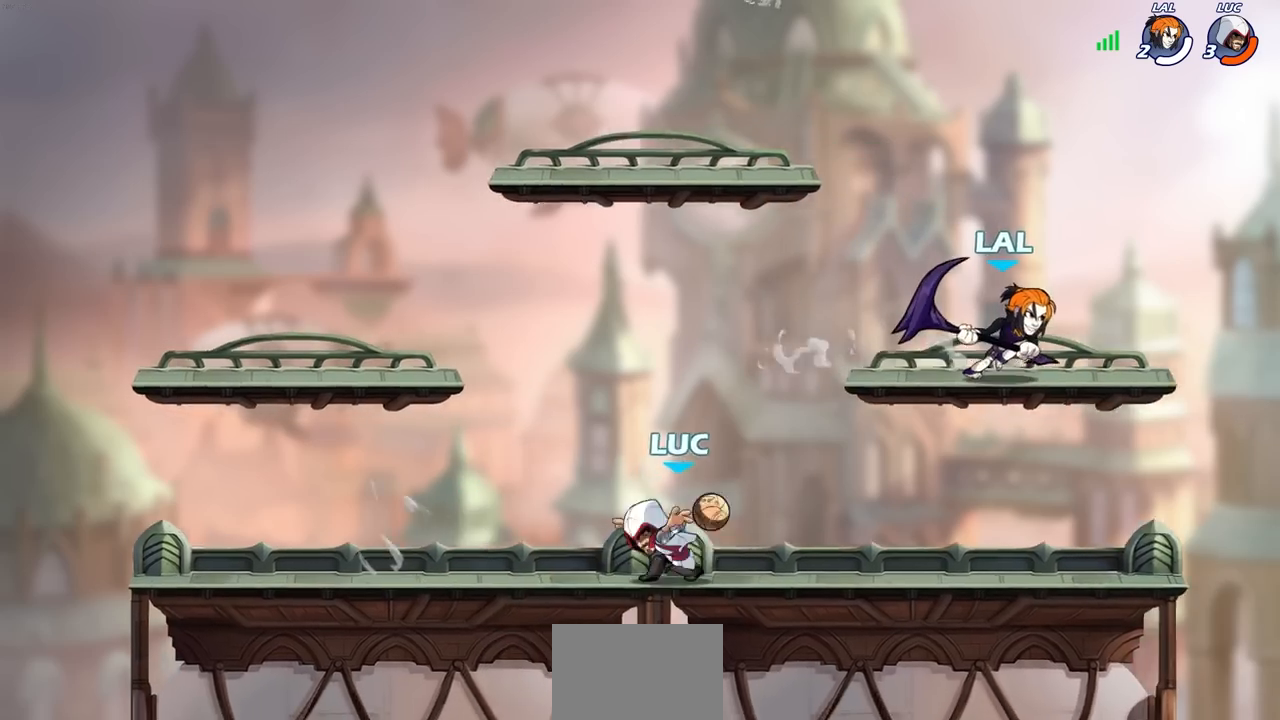
{"buttons": [], "left_stick": "center", "right_stick": "center", "events": [[150, "SQUARE", "up"], [167, "left_stick", "center"]]}
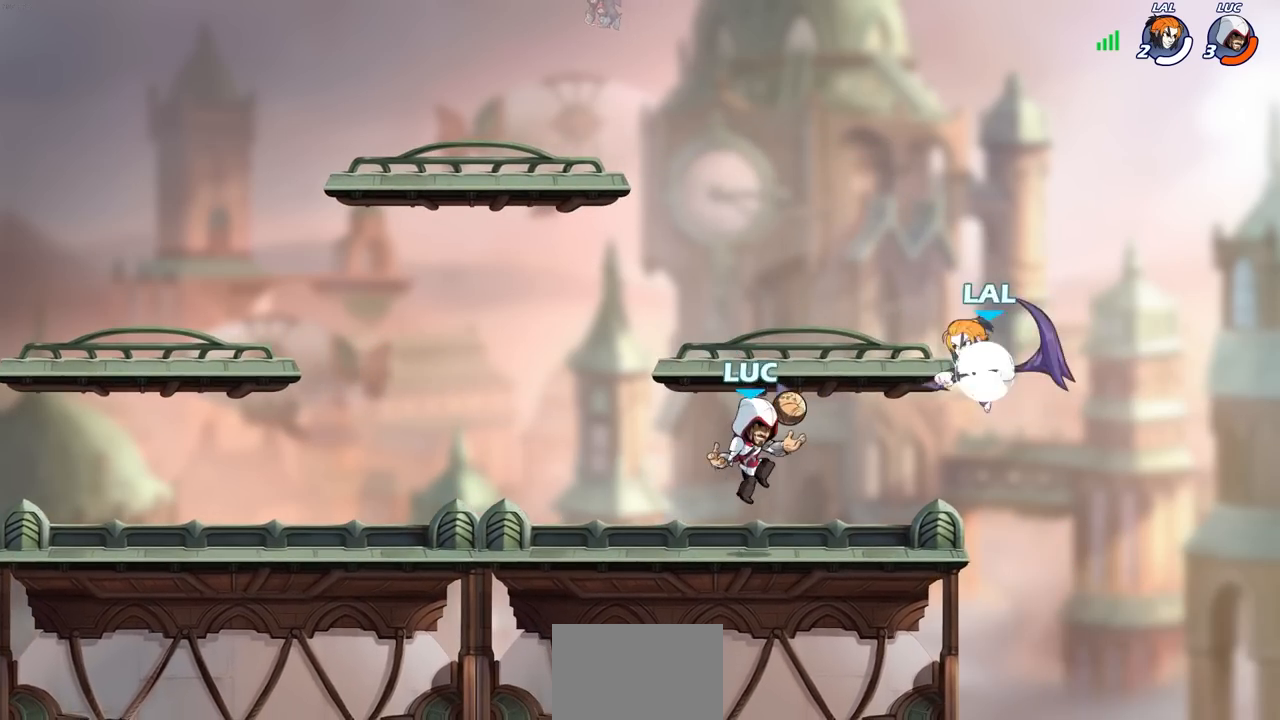
{"buttons": ["R2"], "left_stick": "center", "right_stick": "center", "events": [[183, "R2", "down"], [217, "R1", "down"], [367, "R1", "up"]]}
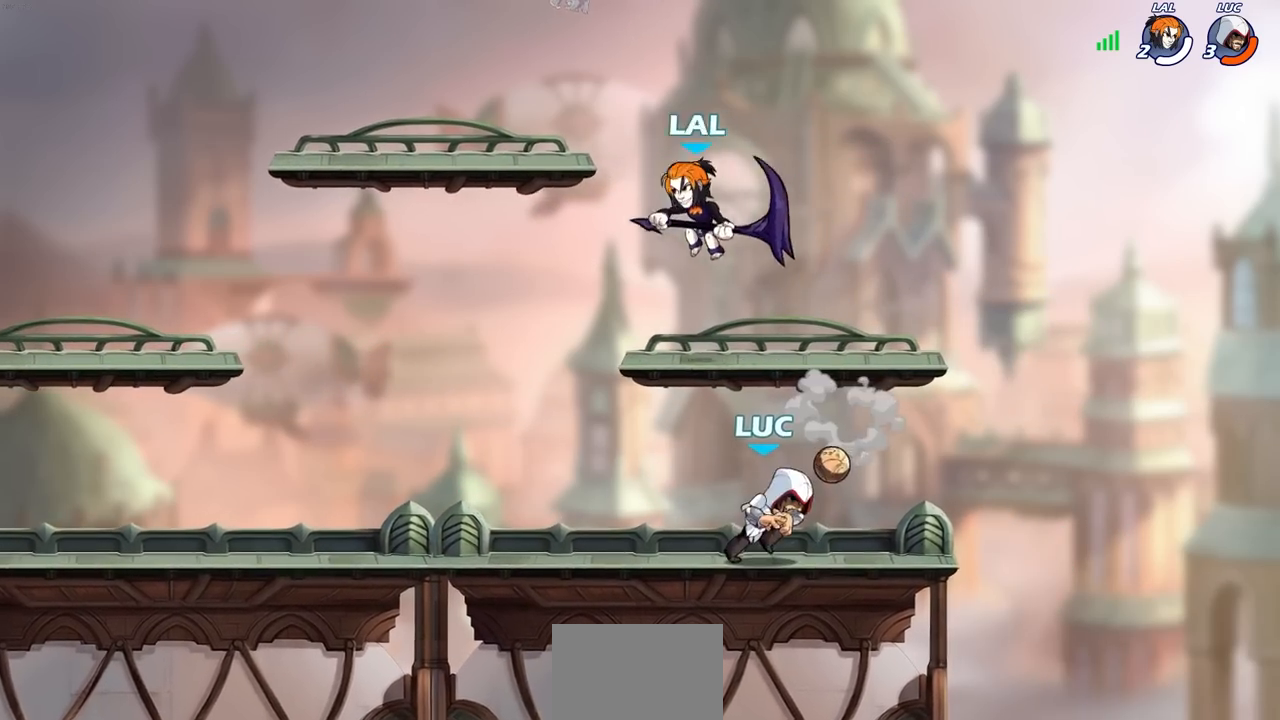
{"buttons": [], "left_stick": "up-right", "right_stick": "center", "events": [[17, "R2", "up"], [50, "left_stick", "left"], [183, "R2", "down"], [267, "left_stick", "down-left"], [300, "R1", "down"], [400, "R1", "up"], [400, "R2", "up"], [417, "left_stick", "down-right"], [500, "left_stick", "up-right"]]}
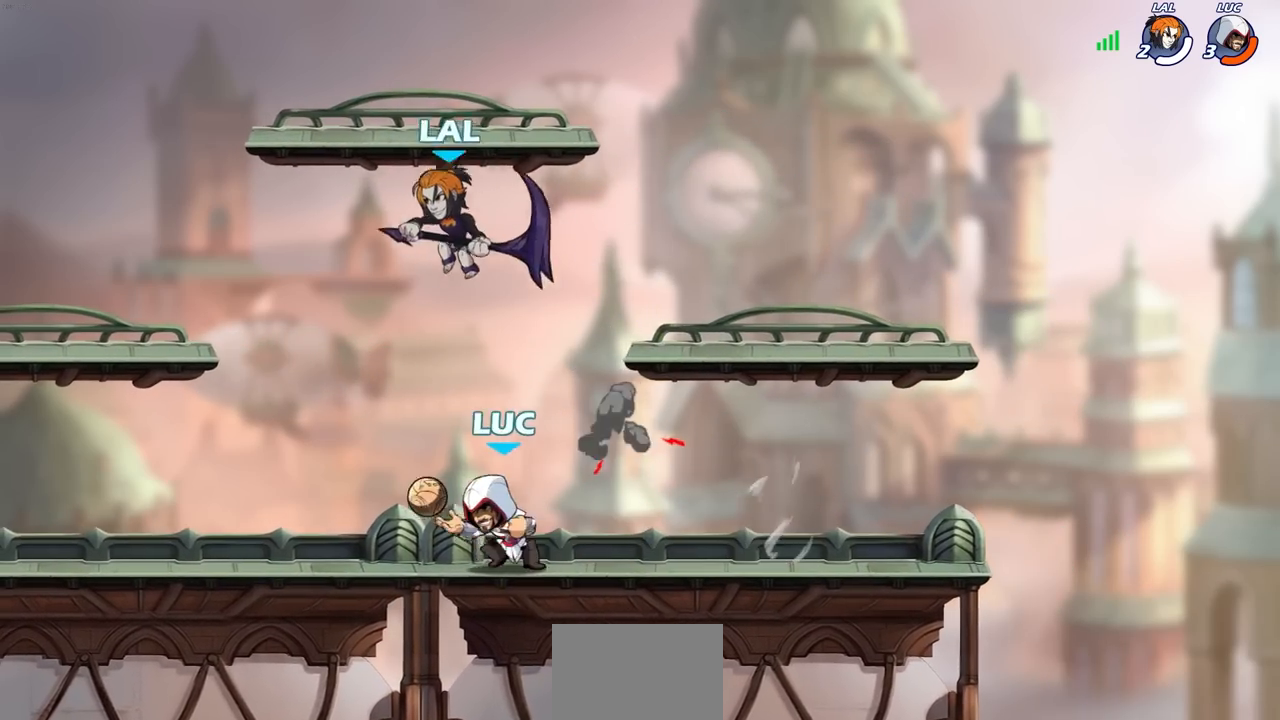
{"buttons": [], "left_stick": "right", "right_stick": "center", "events": [[33, "left_stick", "up-left"], [283, "R2", "down"], [417, "R2", "up"], [450, "left_stick", "right"]]}
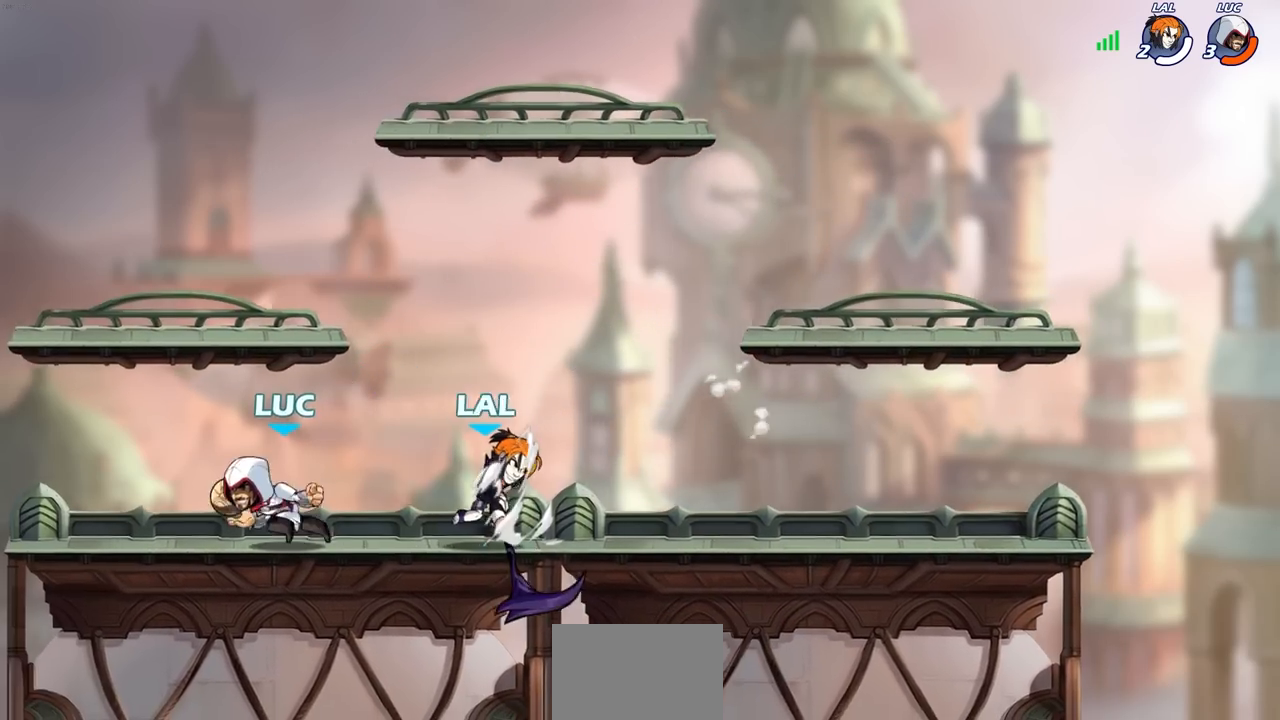
{"buttons": [], "left_stick": "down-right", "right_stick": "center", "events": [[50, "R2", "down"], [100, "SQUARE", "down"], [150, "R2", "up"], [200, "SQUARE", "up"], [250, "left_stick", "center"], [450, "left_stick", "down-right"]]}
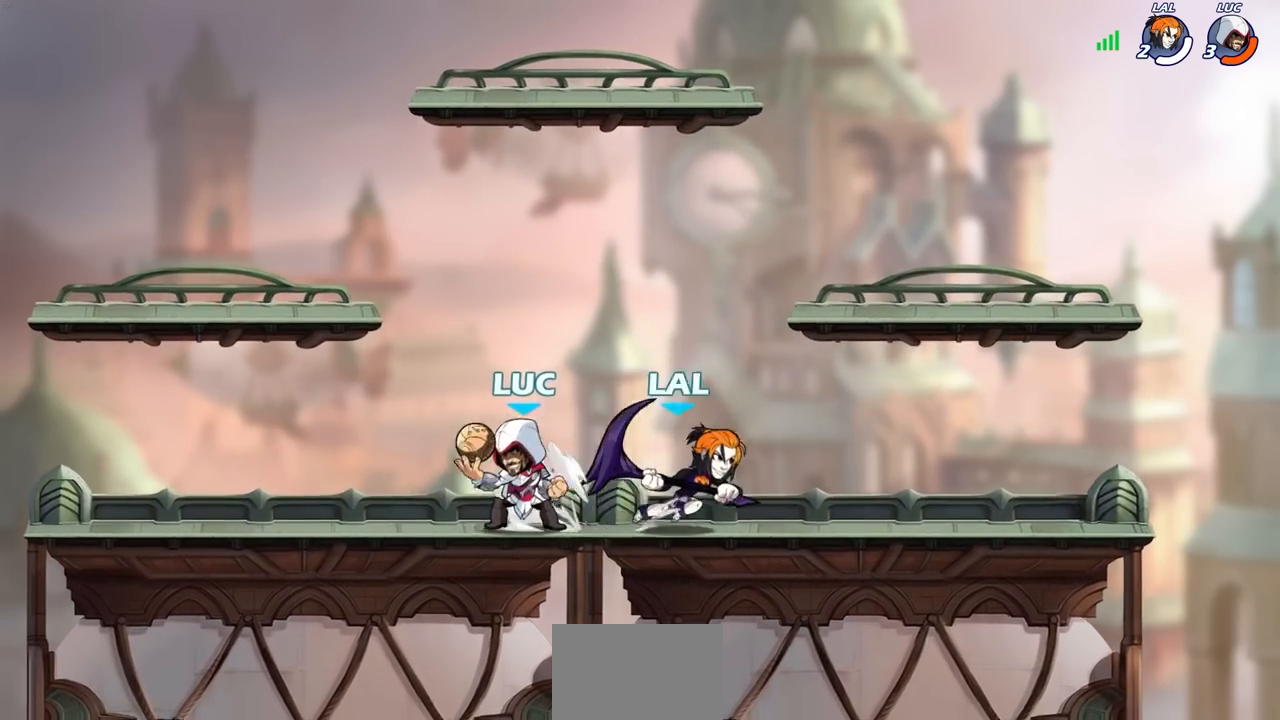
{"buttons": [], "left_stick": "center", "right_stick": "center", "events": [[50, "SQUARE", "down"], [67, "left_stick", "center"], [133, "SQUARE", "up"]]}
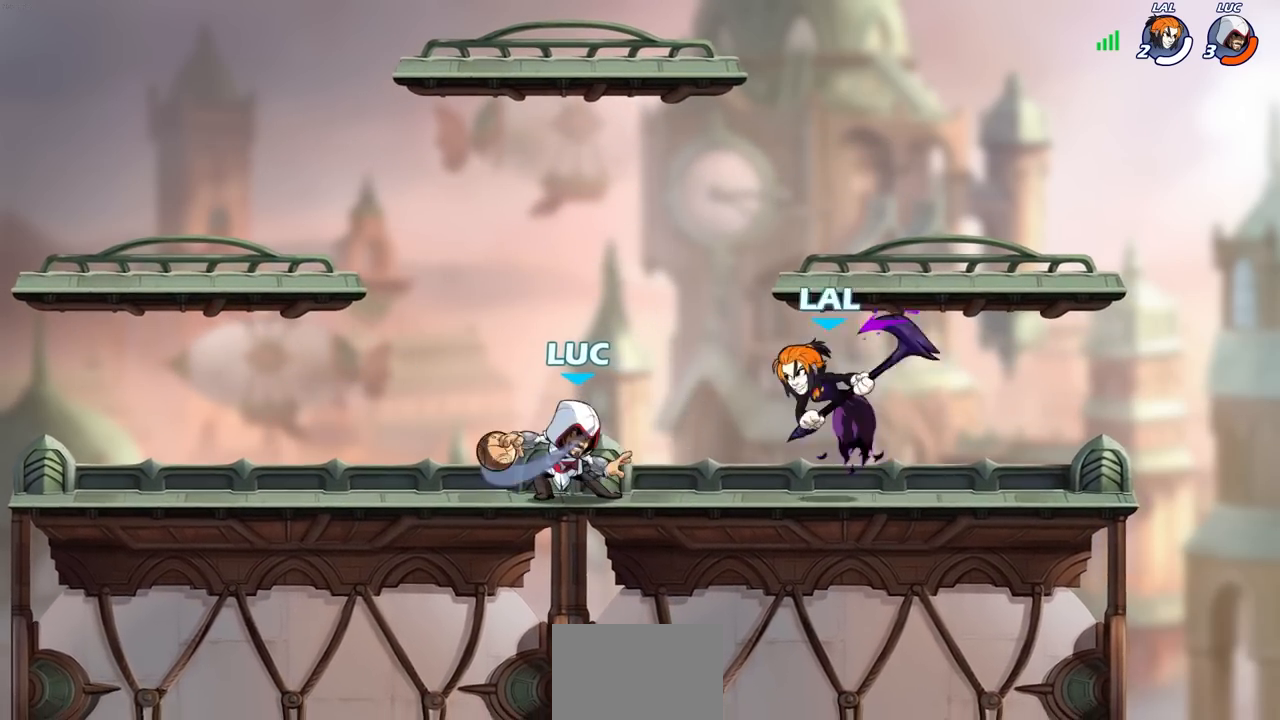
{"buttons": [], "left_stick": "right", "right_stick": "center", "events": [[167, "CROSS", "down"], [183, "left_stick", "up-right"], [200, "R2", "down"], [250, "R1", "down"], [367, "CROSS", "up"], [367, "R1", "up"], [417, "R2", "up"], [500, "left_stick", "right"]]}
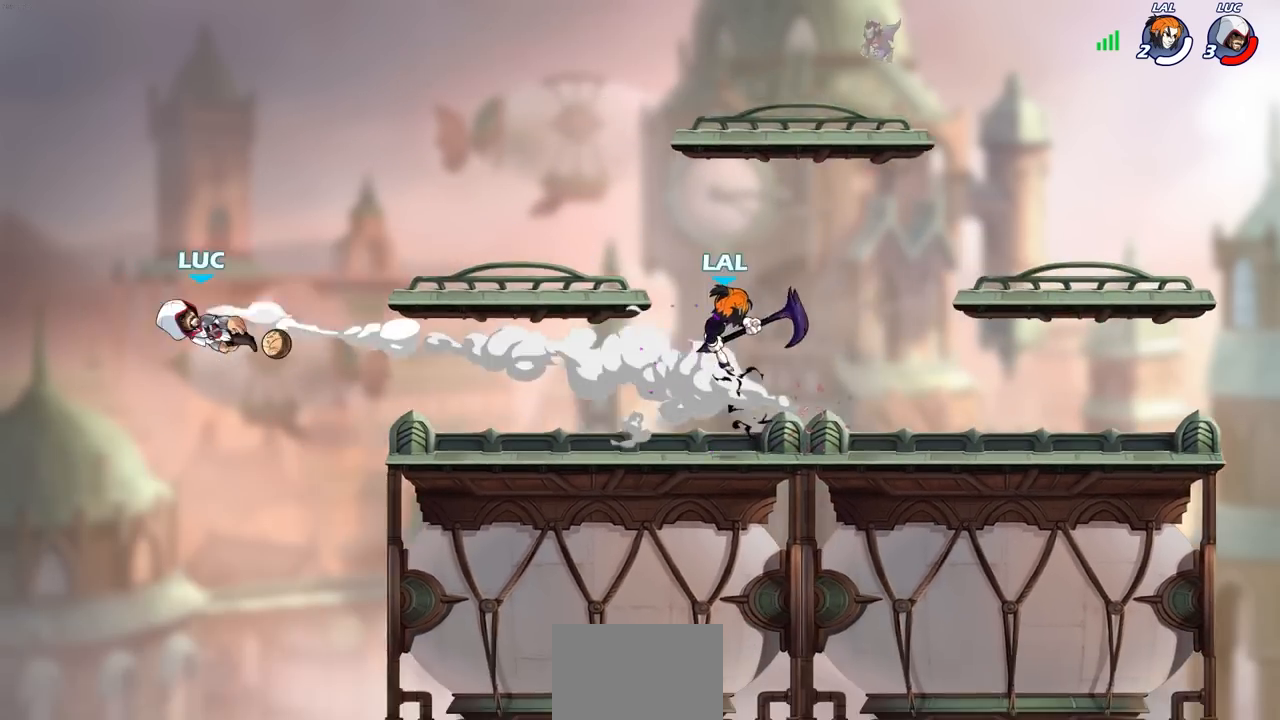
{"buttons": [], "left_stick": "right", "right_stick": "center", "events": []}
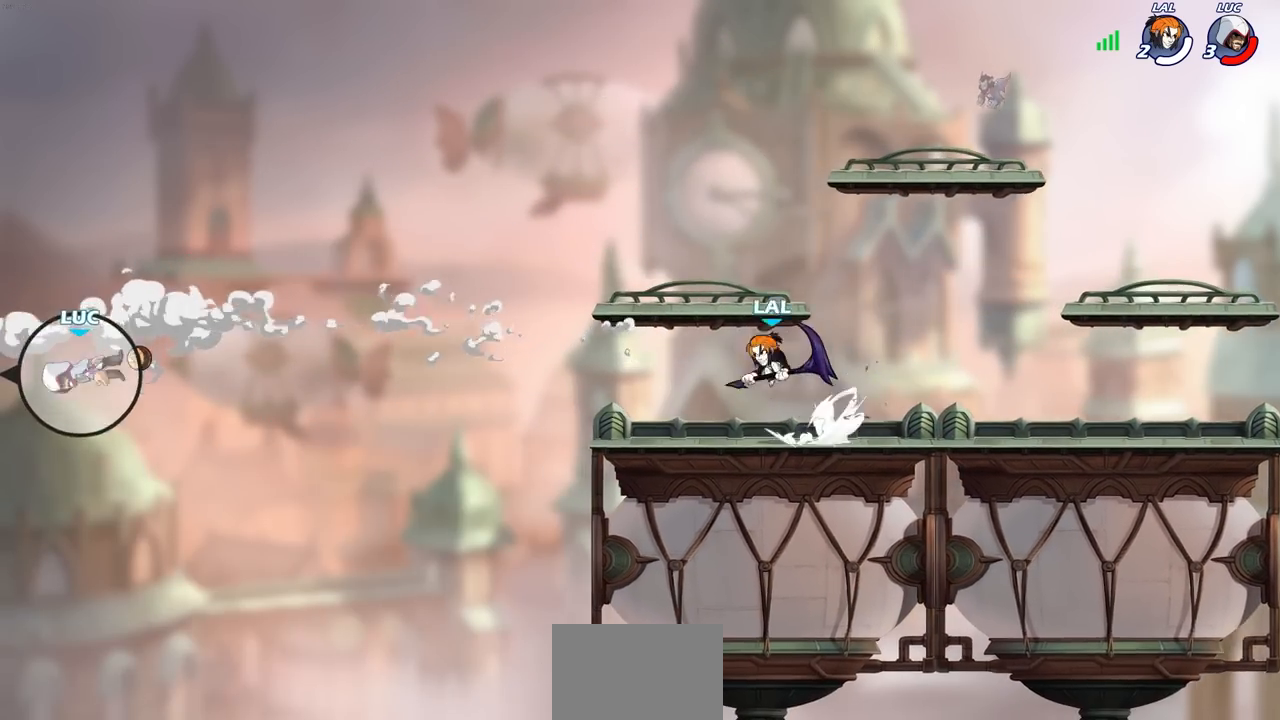
{"buttons": [], "left_stick": "right", "right_stick": "center", "events": [[33, "R2", "down"], [233, "R2", "up"]]}
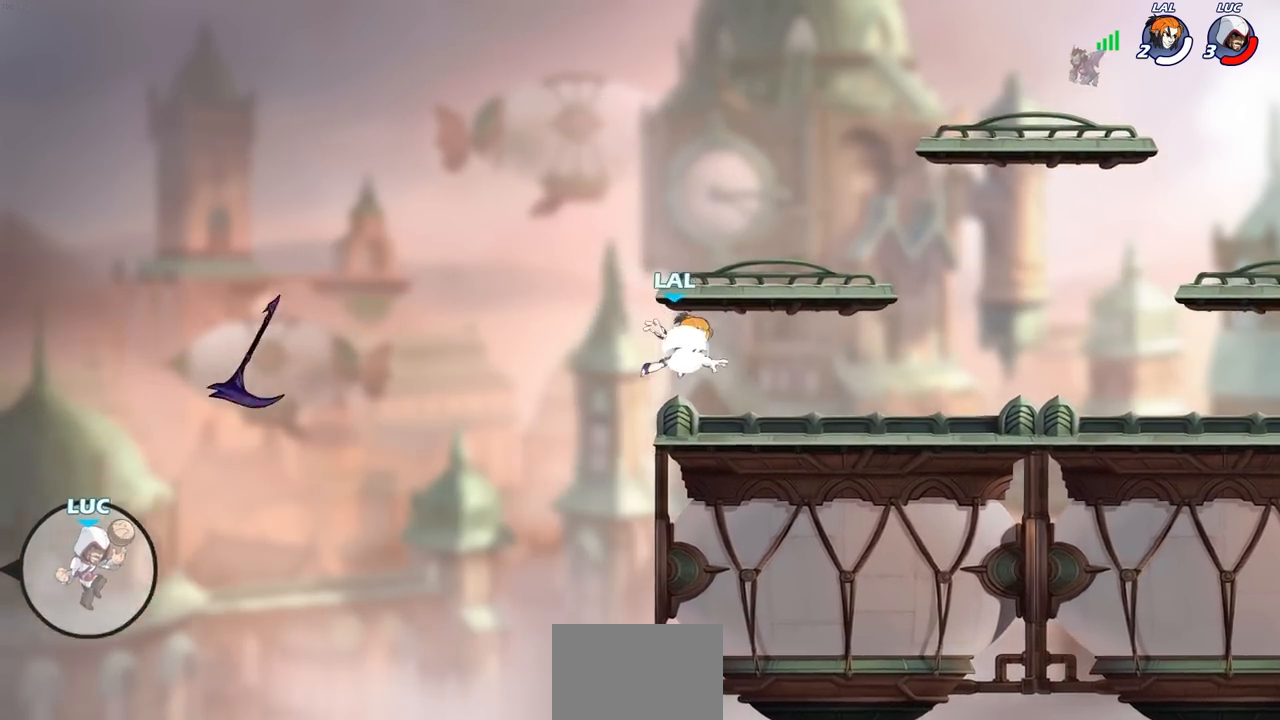
{"buttons": ["CIRCLE"], "left_stick": "right", "right_stick": "center", "events": [[183, "CROSS", "down"], [333, "CROSS", "up"], [400, "CIRCLE", "down"]]}
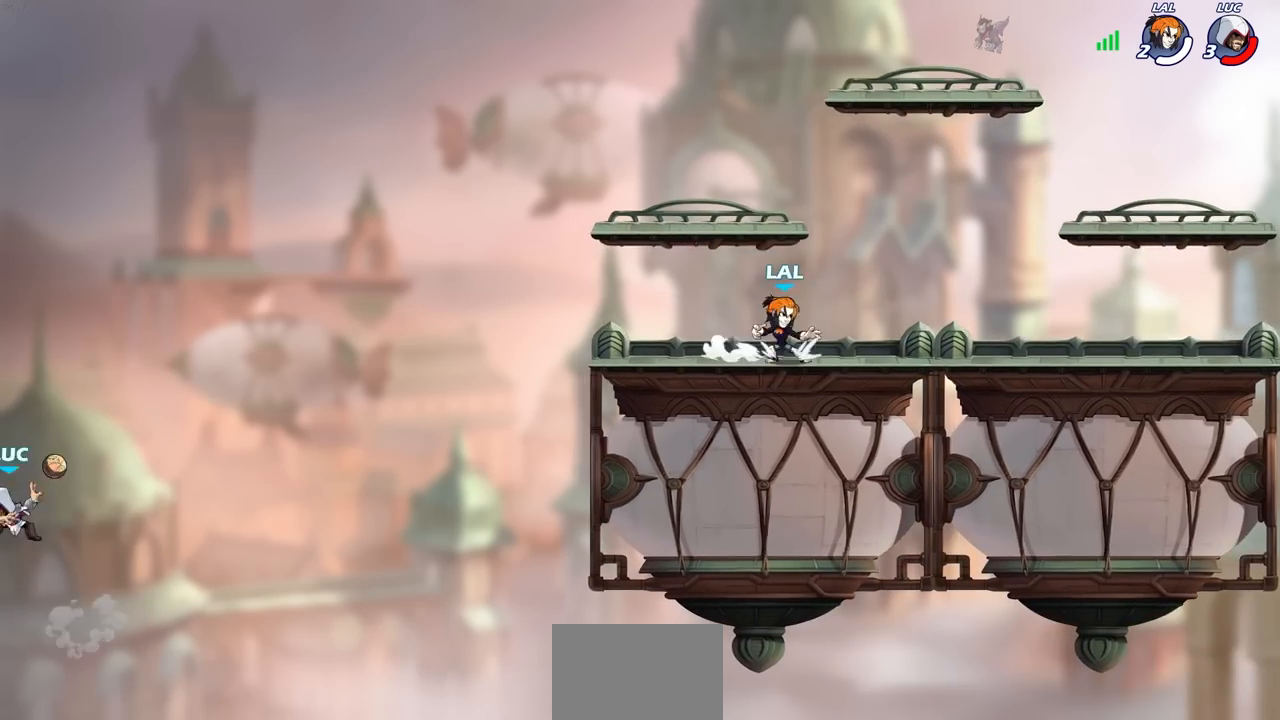
{"buttons": [], "left_stick": "right", "right_stick": "center", "events": [[33, "CIRCLE", "up"]]}
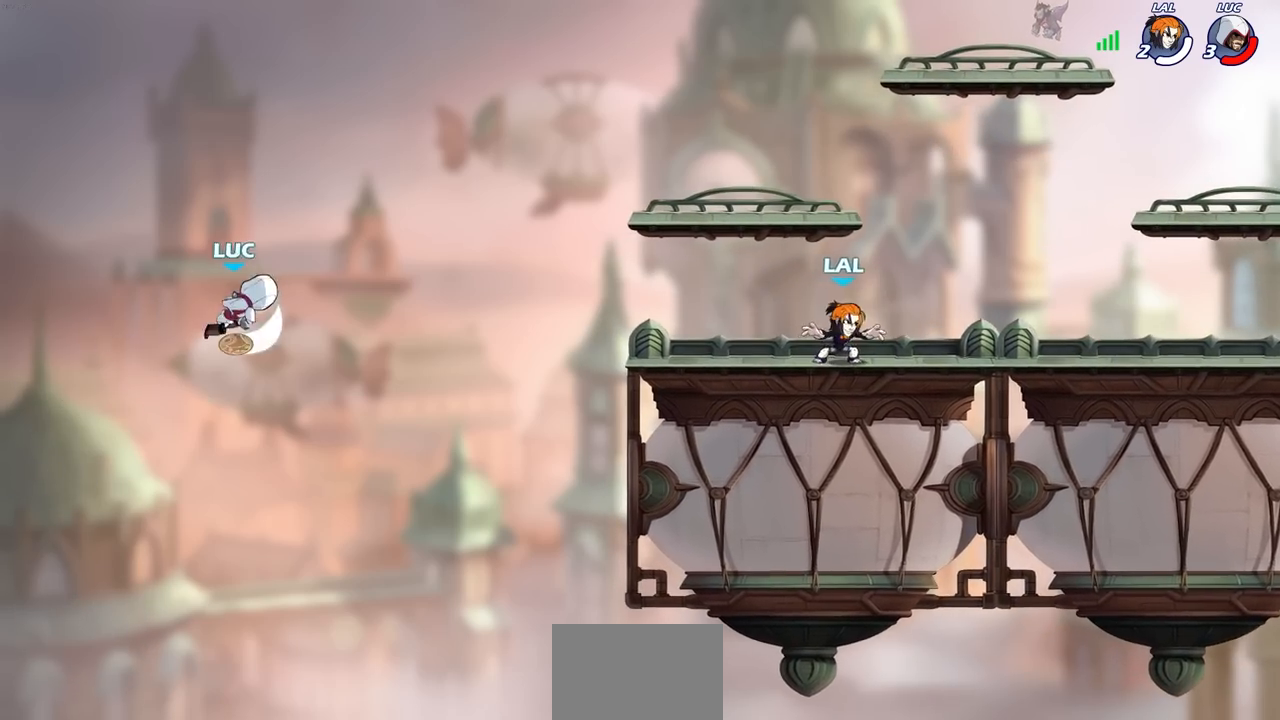
{"buttons": ["CROSS"], "left_stick": "right", "right_stick": "center", "events": [[383, "CROSS", "down"]]}
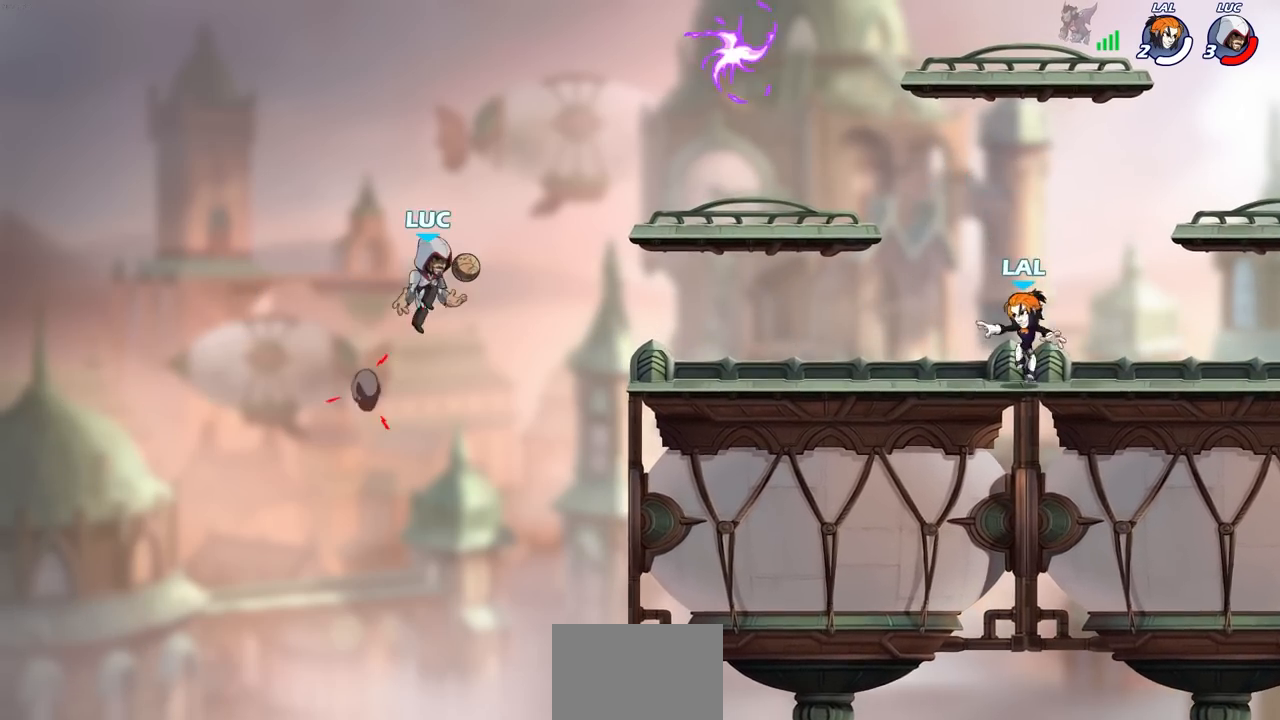
{"buttons": [], "left_stick": "down-right", "right_stick": "center", "events": [[67, "CROSS", "up"], [217, "left_stick", "down-right"]]}
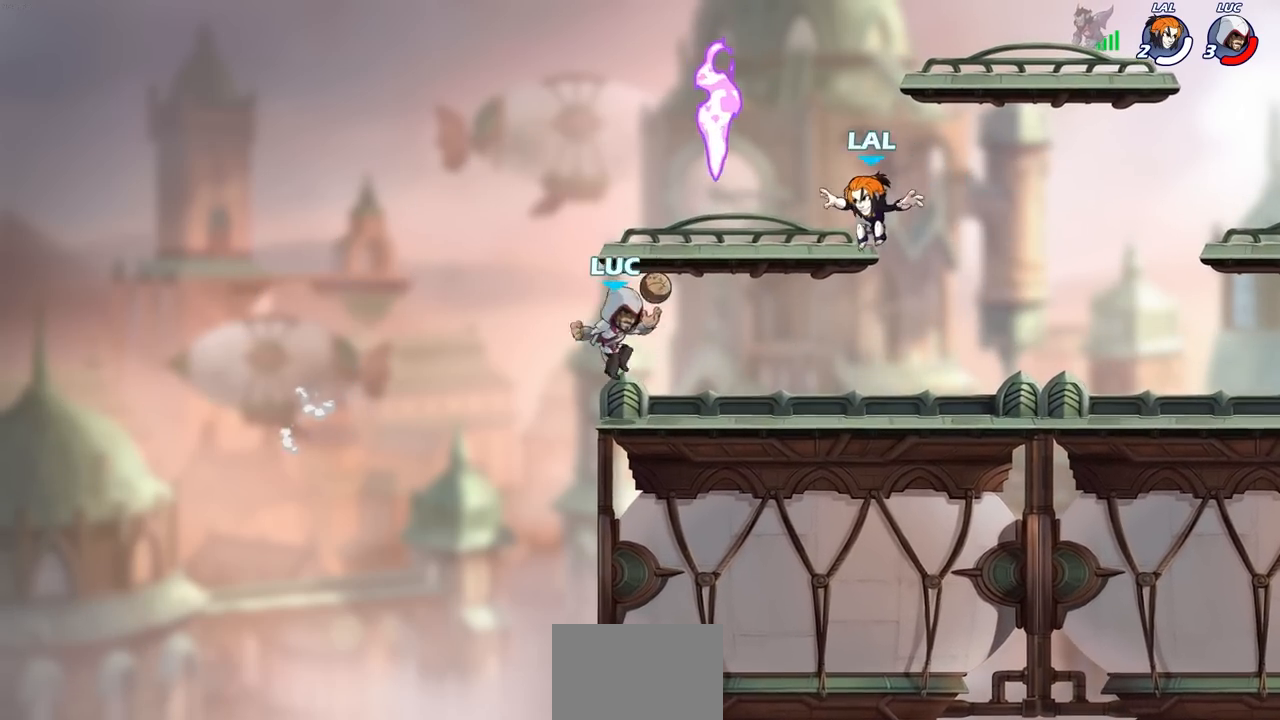
{"buttons": [], "left_stick": "up-left", "right_stick": "center", "events": [[17, "left_stick", "center"], [117, "CIRCLE", "down"], [200, "CIRCLE", "up"], [417, "left_stick", "up-left"]]}